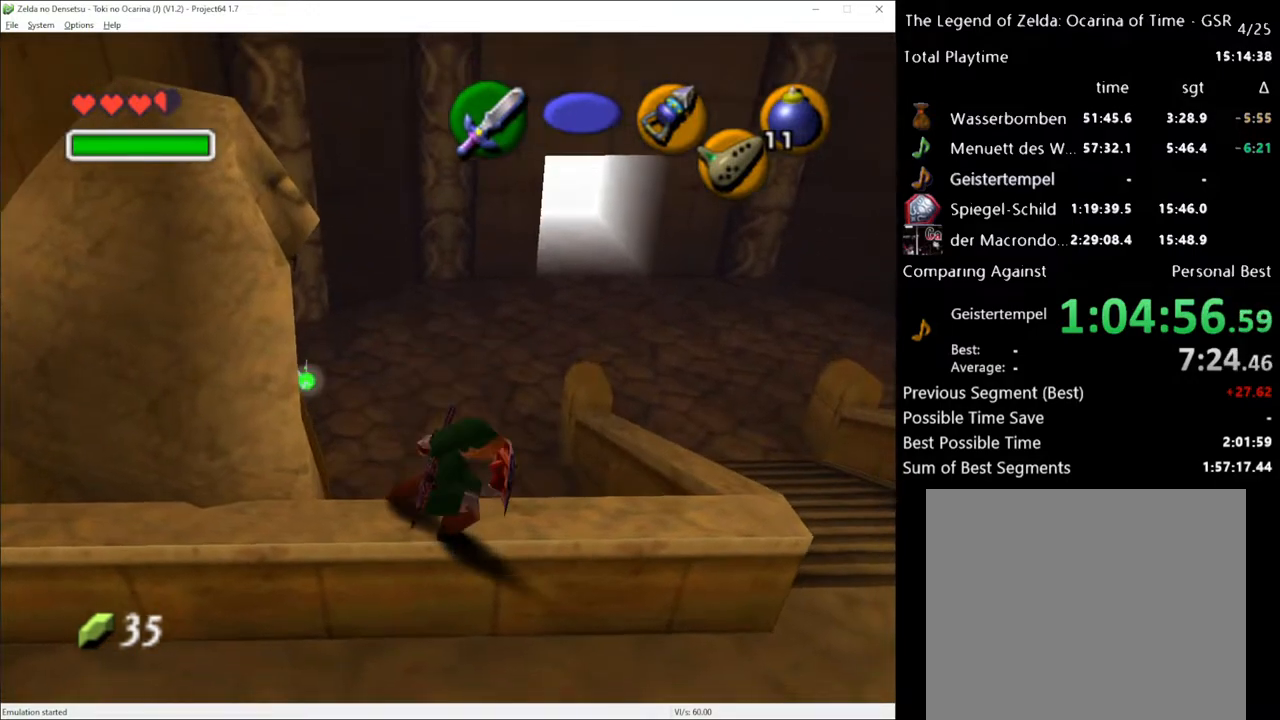
Gameplay with a controller (Xbox layout); each line is a JSON object with the inputs held at the frame after it. "events" lists button and stick changes between this image and that frame as [ms after this image, input, new state], when the widget could be followed in between. Not read: L3 R3.
{"buttons": ["L1"], "left_stick": "up", "right_stick": "center", "events": [[433, "left_stick", "up"]]}
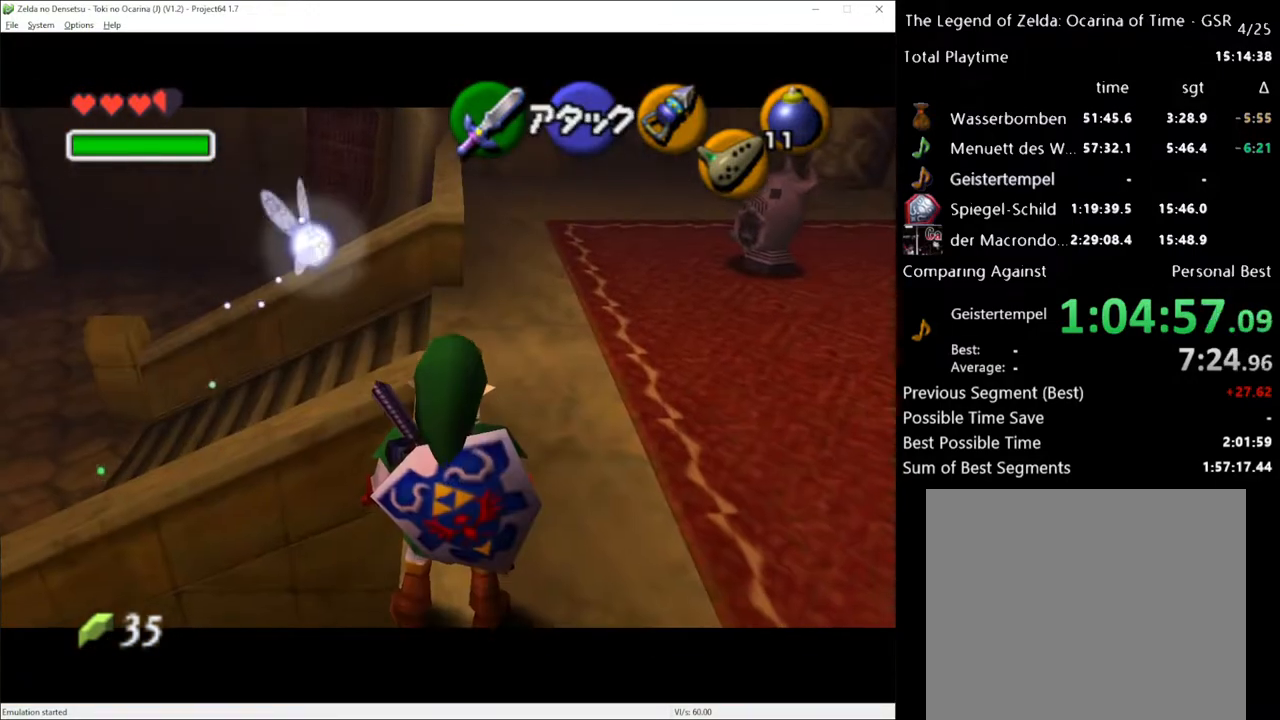
{"buttons": ["L1"], "left_stick": "center", "right_stick": "center", "events": [[400, "left_stick", "center"], [433, "B", "down"], [500, "B", "up"]]}
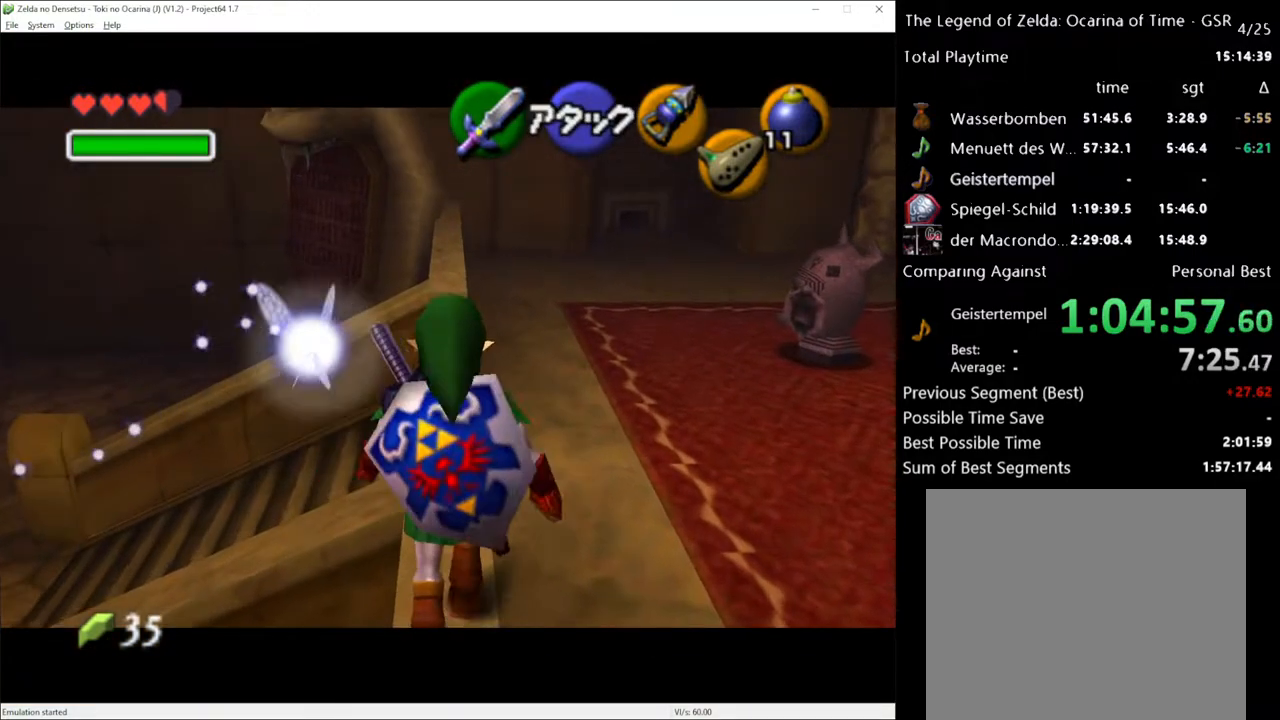
{"buttons": ["L1"], "left_stick": "center", "right_stick": "center", "events": [[350, "A", "down"], [433, "A", "up"]]}
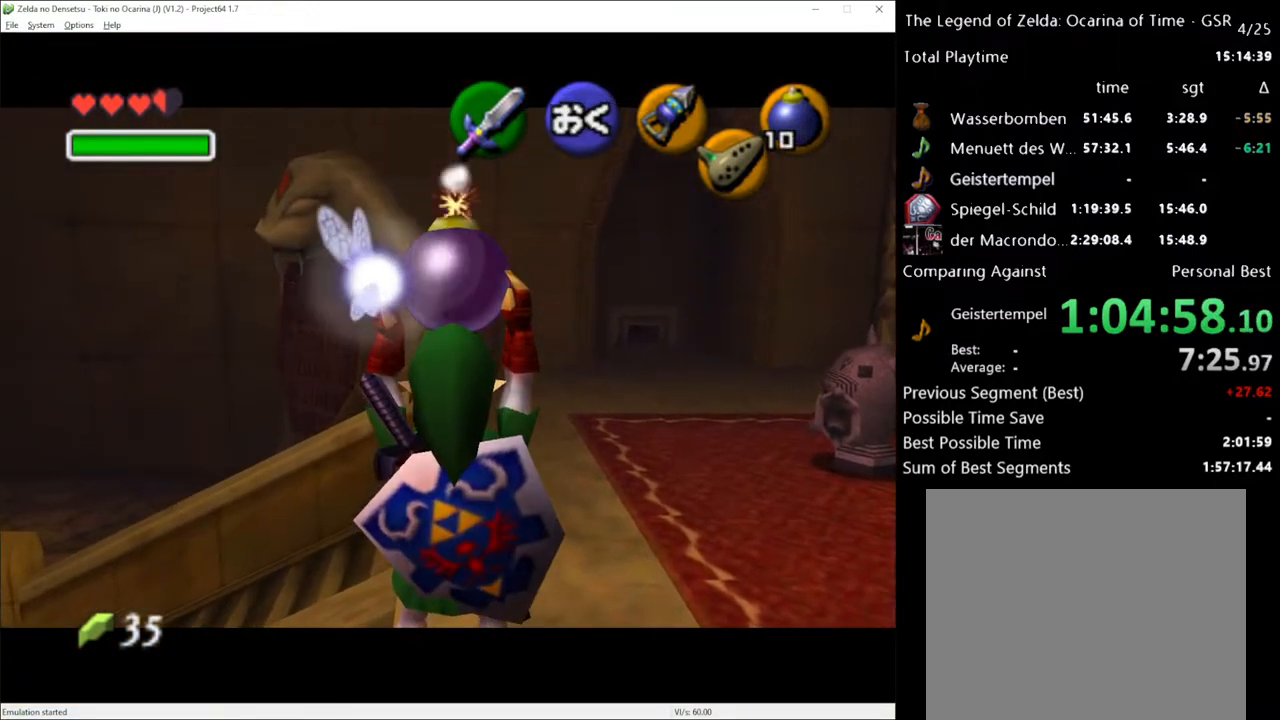
{"buttons": ["L1", "R2"], "left_stick": "down", "right_stick": "center", "events": [[317, "R2", "down"], [317, "left_stick", "down"]]}
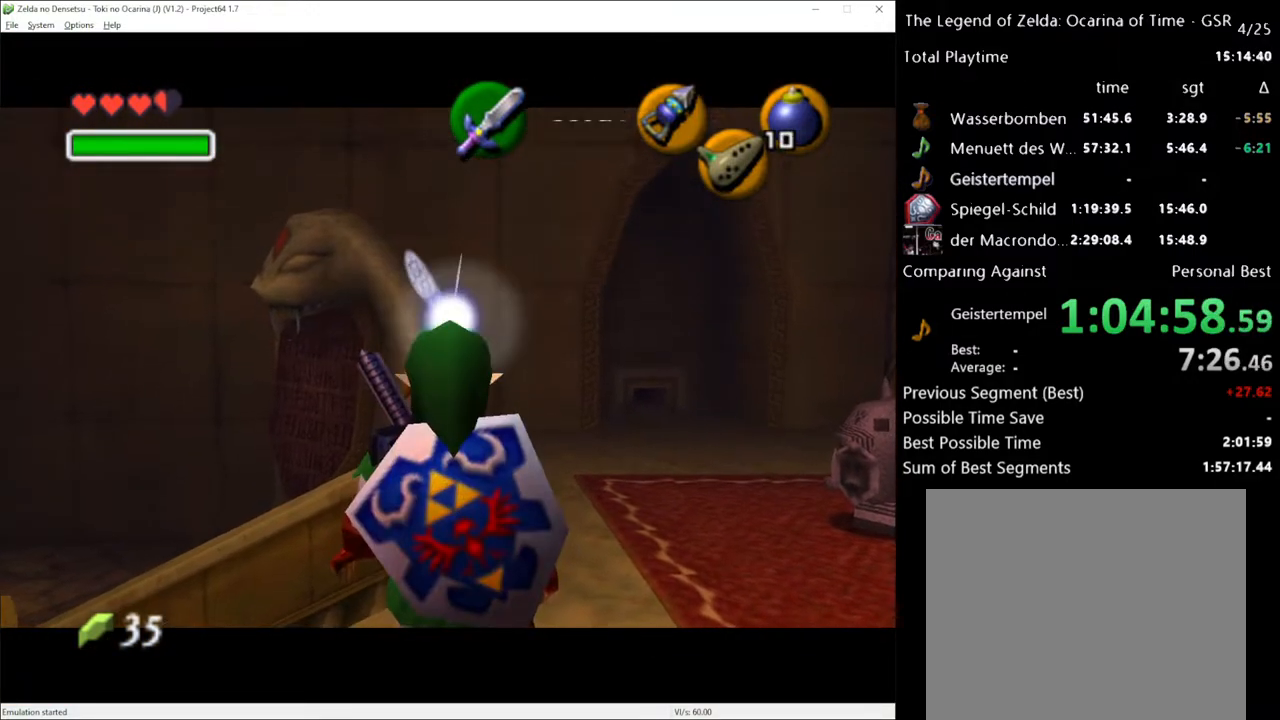
{"buttons": ["L1", "R2"], "left_stick": "up", "right_stick": "center", "events": [[500, "left_stick", "up"]]}
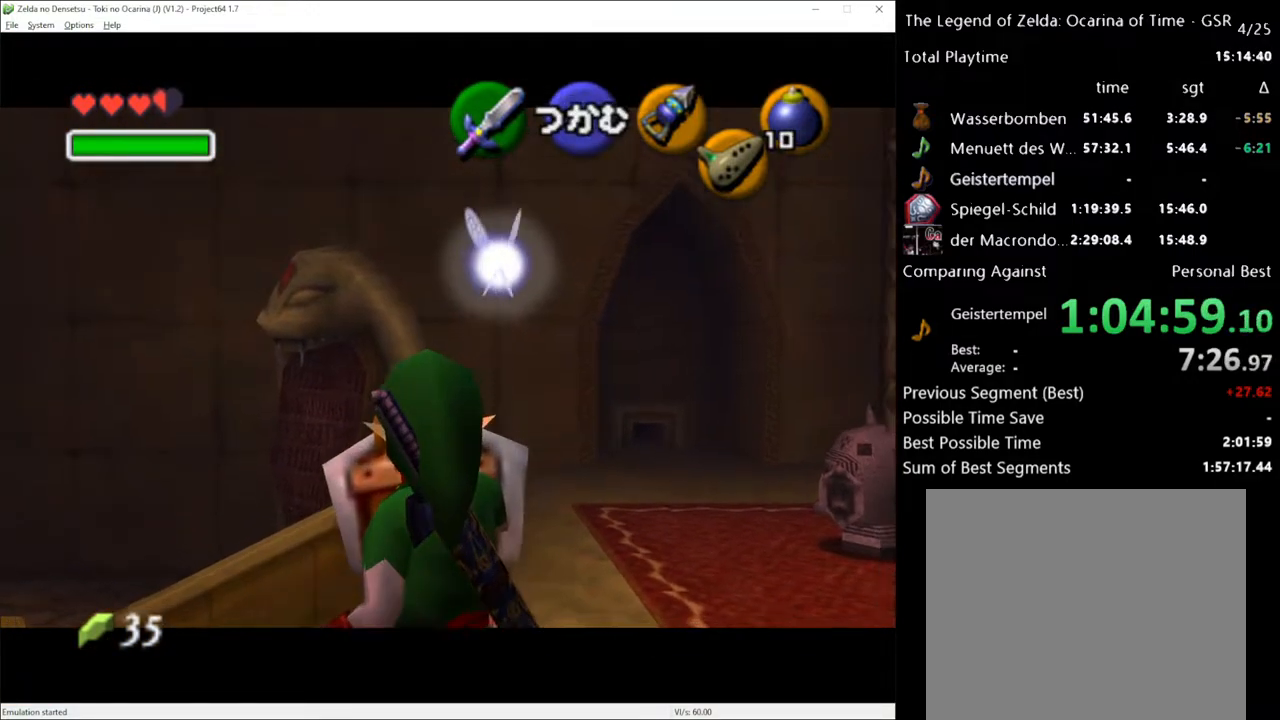
{"buttons": ["L1", "R2"], "left_stick": "center", "right_stick": "center", "events": [[183, "A", "down"], [250, "A", "up"], [317, "A", "down"], [383, "A", "up"], [450, "A", "down"], [467, "A", "up"], [500, "left_stick", "center"]]}
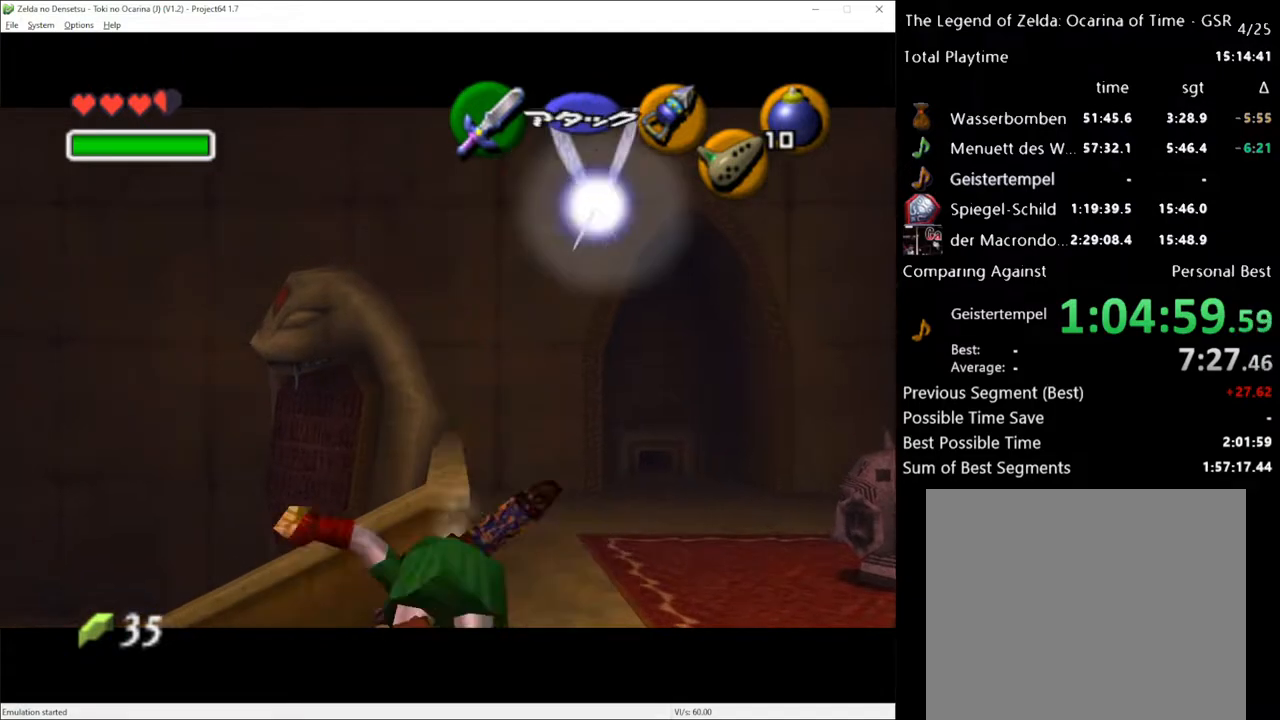
{"buttons": ["L1", "R2"], "left_stick": "center", "right_stick": "center", "events": [[33, "A", "down"], [100, "A", "up"]]}
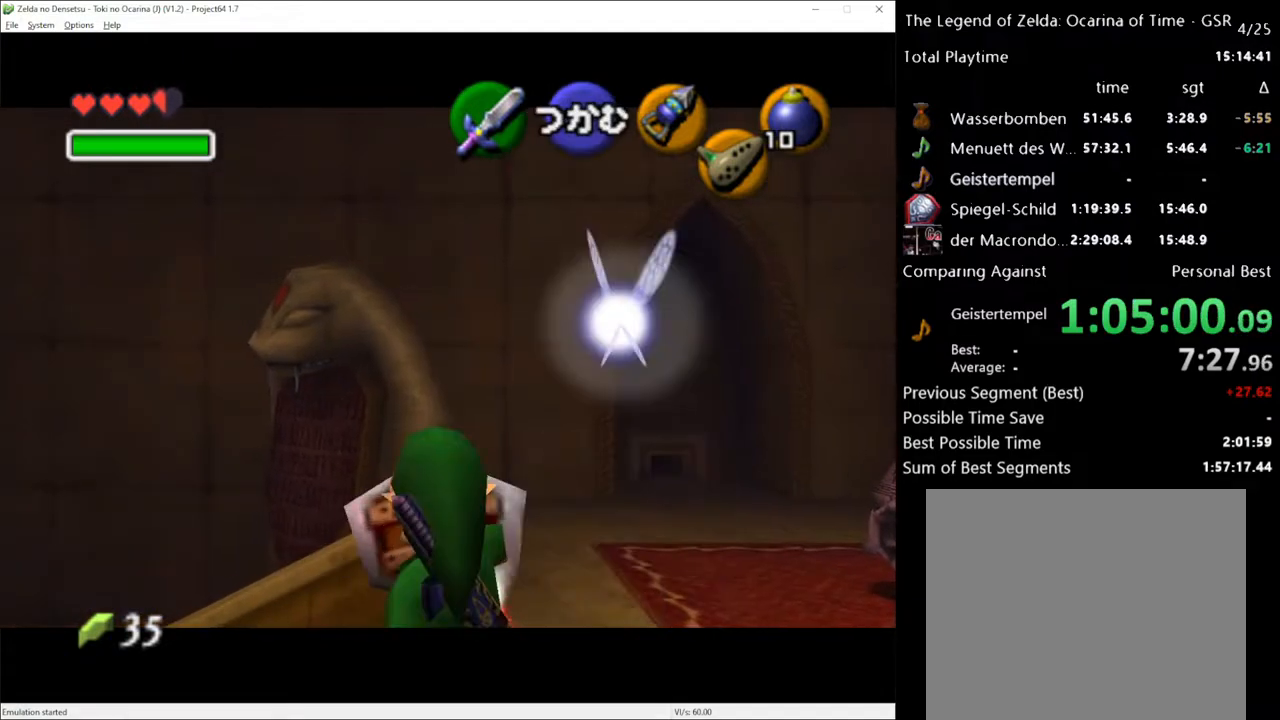
{"buttons": ["L1", "R2"], "left_stick": "center", "right_stick": "center", "events": [[33, "START", "down"], [100, "START", "up"]]}
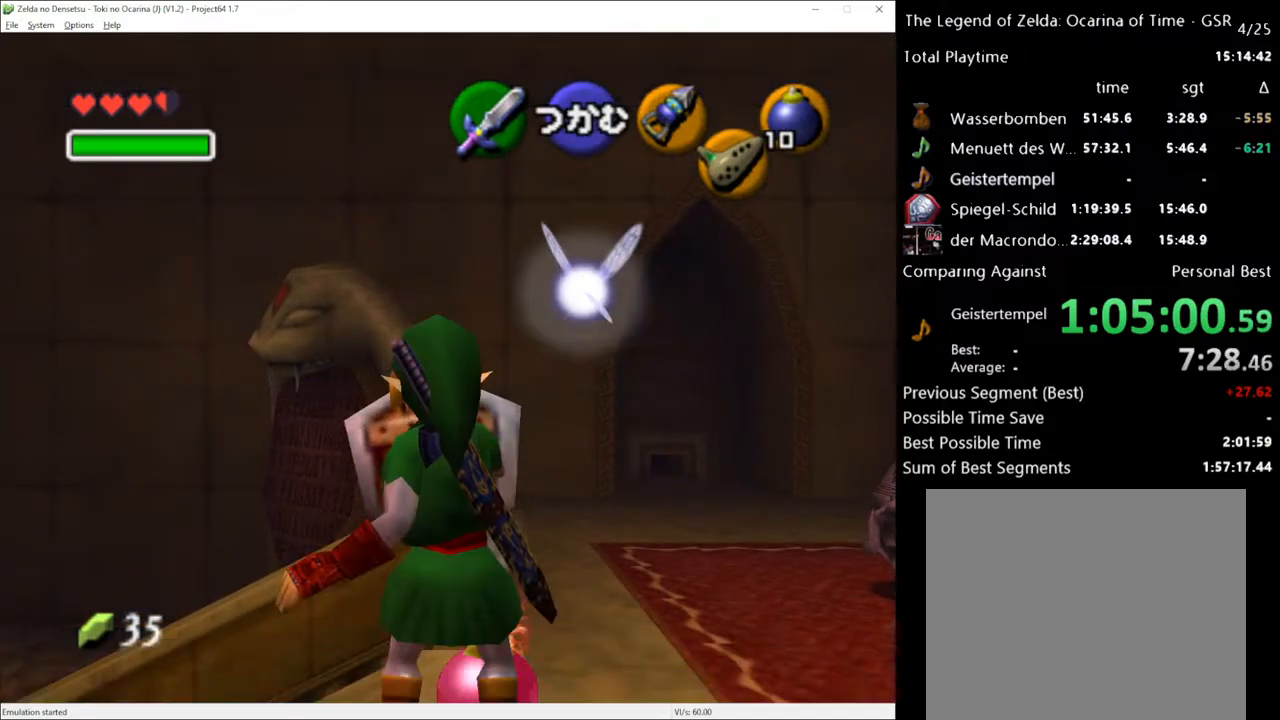
{"buttons": [], "left_stick": "center", "right_stick": "center", "events": [[217, "L1", "up"], [217, "R2", "up"]]}
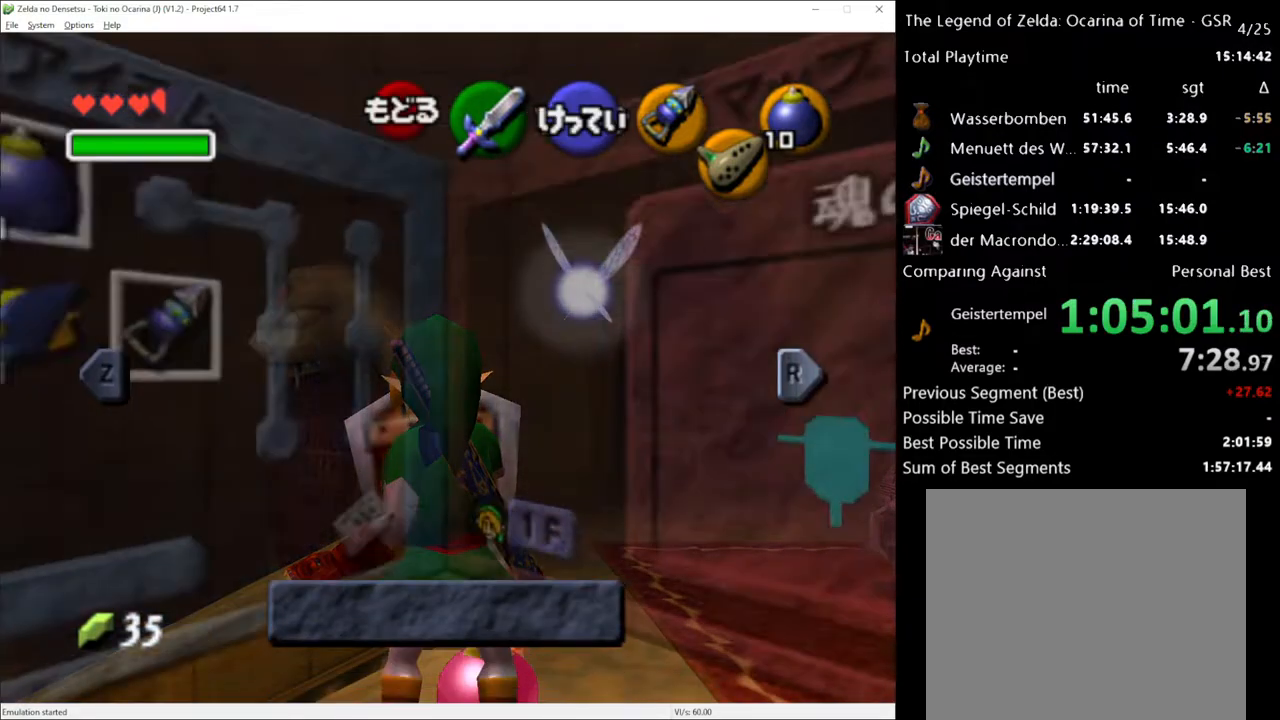
{"buttons": [], "left_stick": "center", "right_stick": "center", "events": [[183, "L1", "down"], [317, "L1", "up"]]}
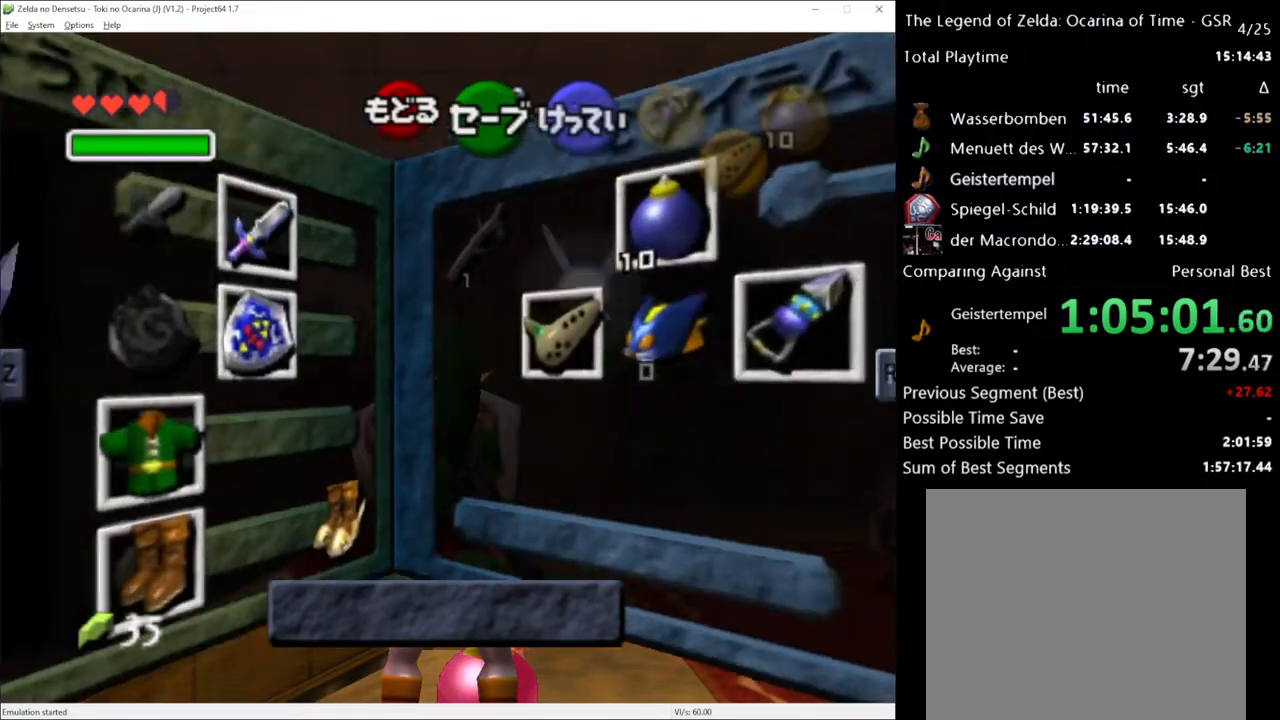
{"buttons": [], "left_stick": "center", "right_stick": "center", "events": [[217, "left_stick", "left"], [317, "A", "down"], [367, "left_stick", "center"], [400, "A", "up"]]}
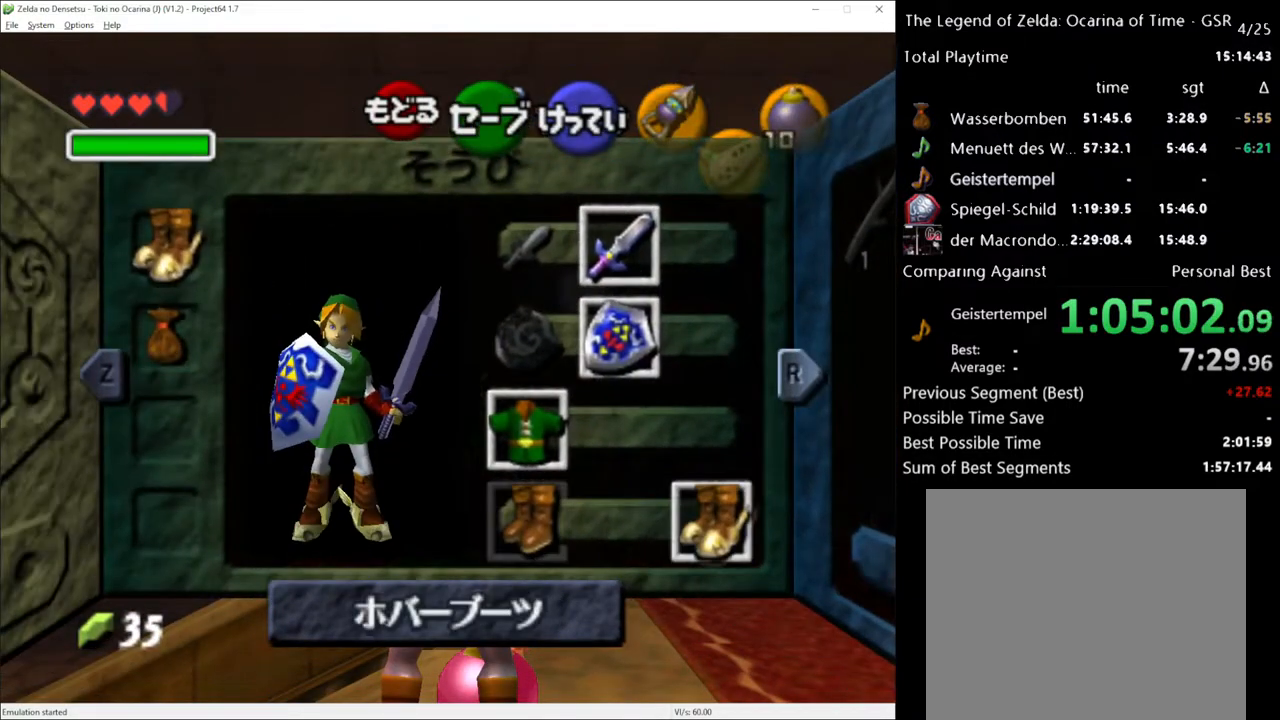
{"buttons": ["L1", "R2"], "left_stick": "center", "right_stick": "center", "events": [[183, "L1", "down"], [250, "START", "down"], [383, "START", "up"], [467, "R2", "down"]]}
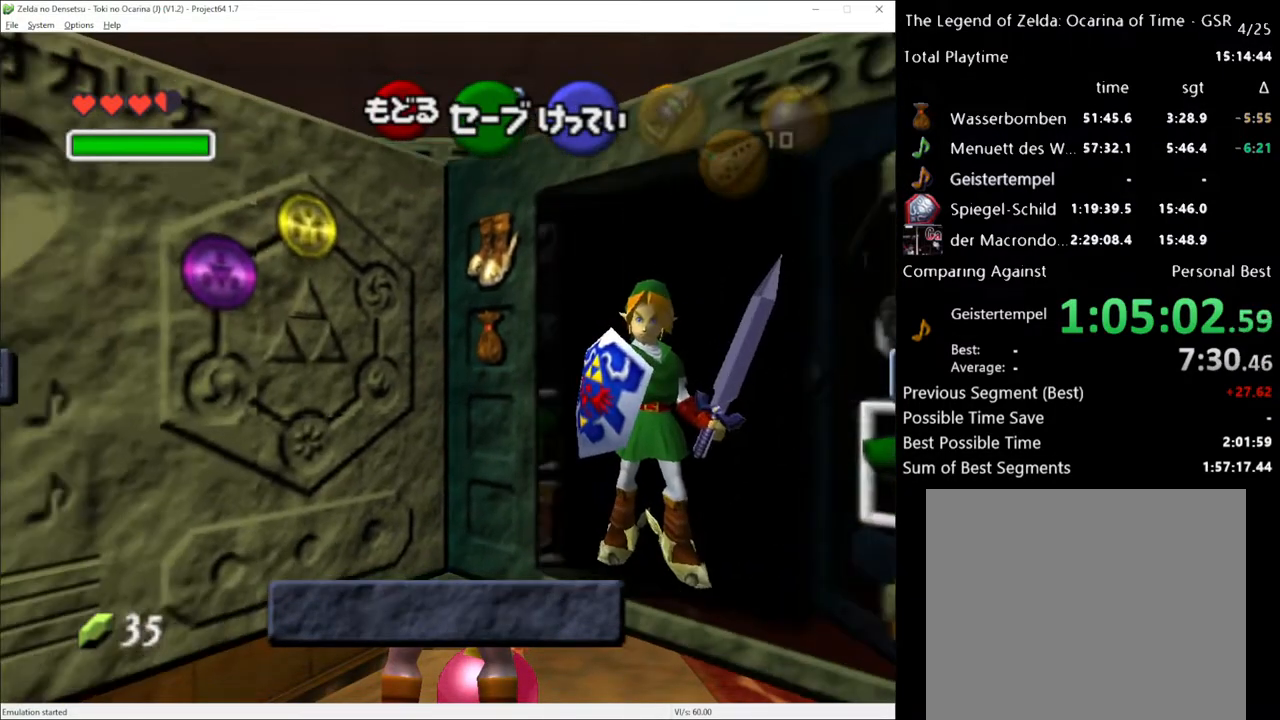
{"buttons": ["L1", "R2"], "left_stick": "center", "right_stick": "center", "events": [[183, "START", "down"], [283, "START", "up"]]}
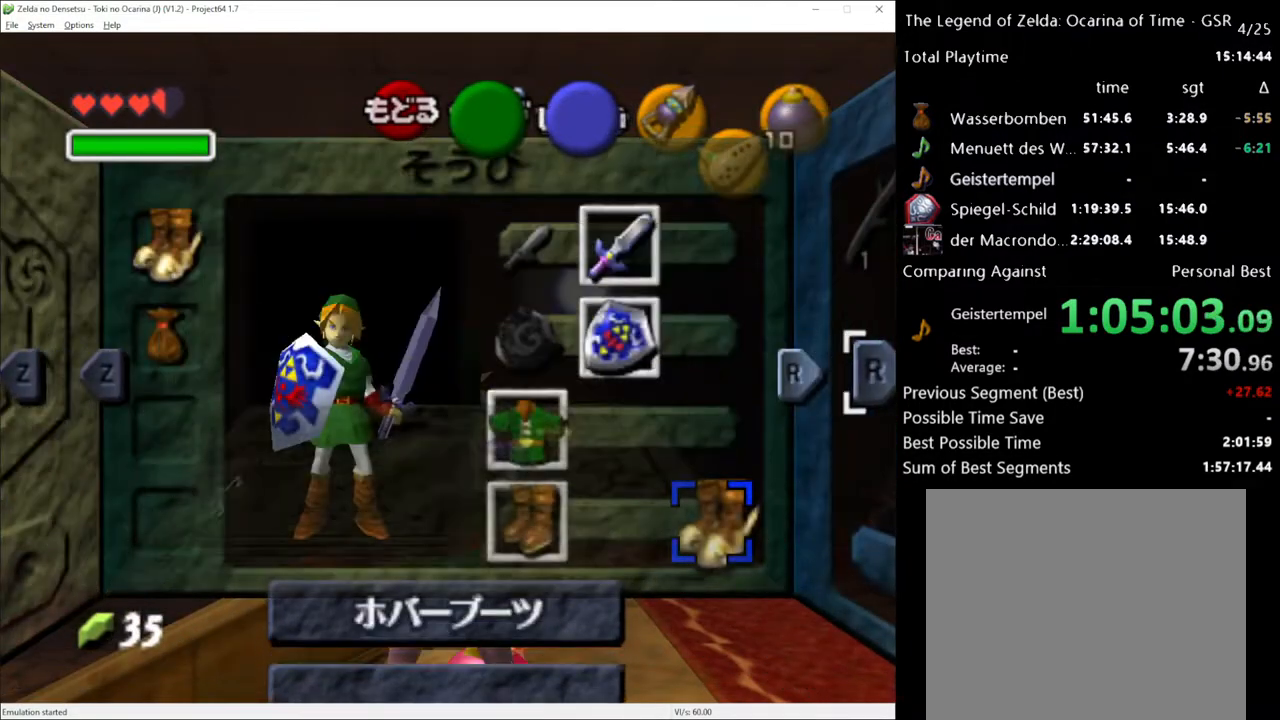
{"buttons": ["L1", "R2"], "left_stick": "center", "right_stick": "center", "events": []}
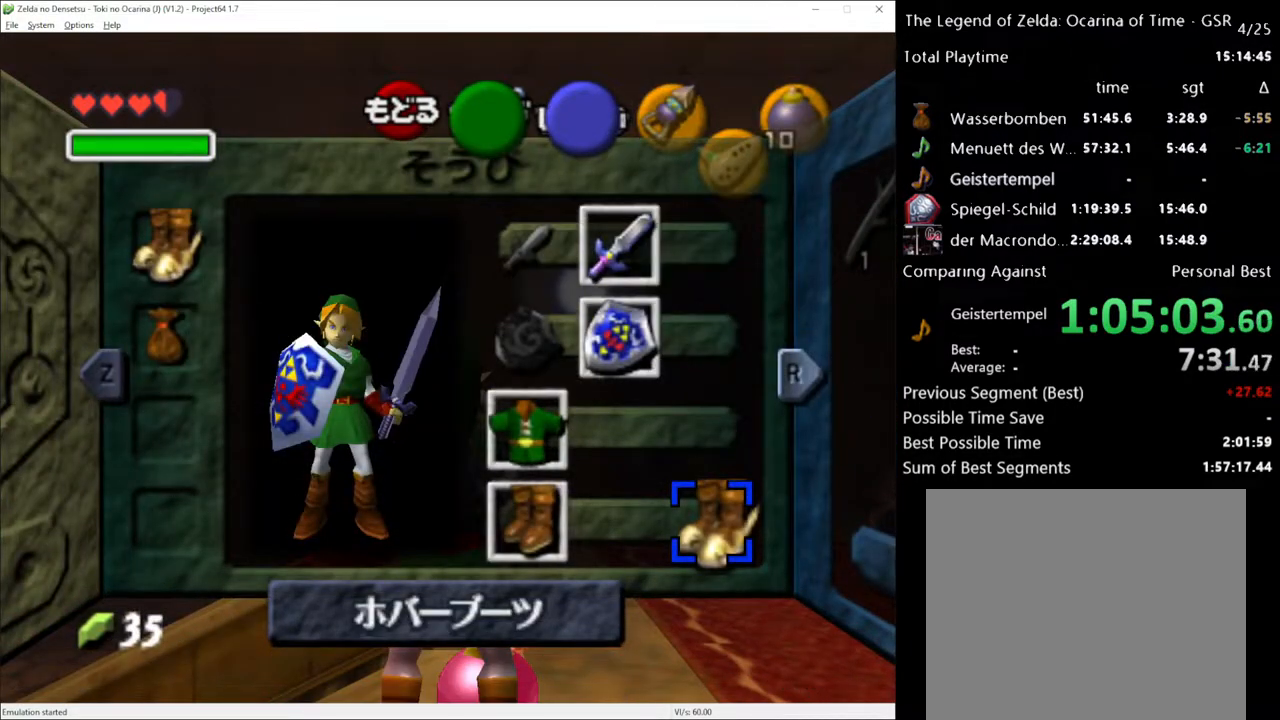
{"buttons": ["L1", "R2"], "left_stick": "center", "right_stick": "center", "events": []}
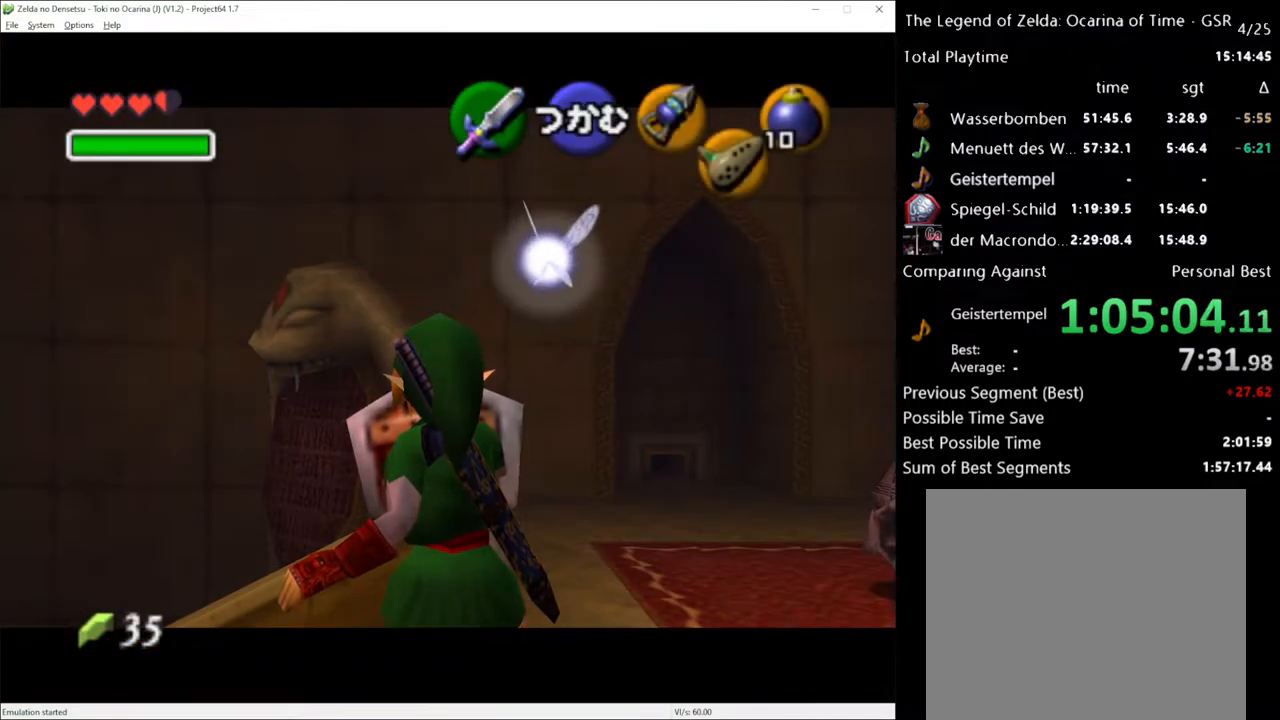
{"buttons": ["L1", "R2"], "left_stick": "center", "right_stick": "center", "events": []}
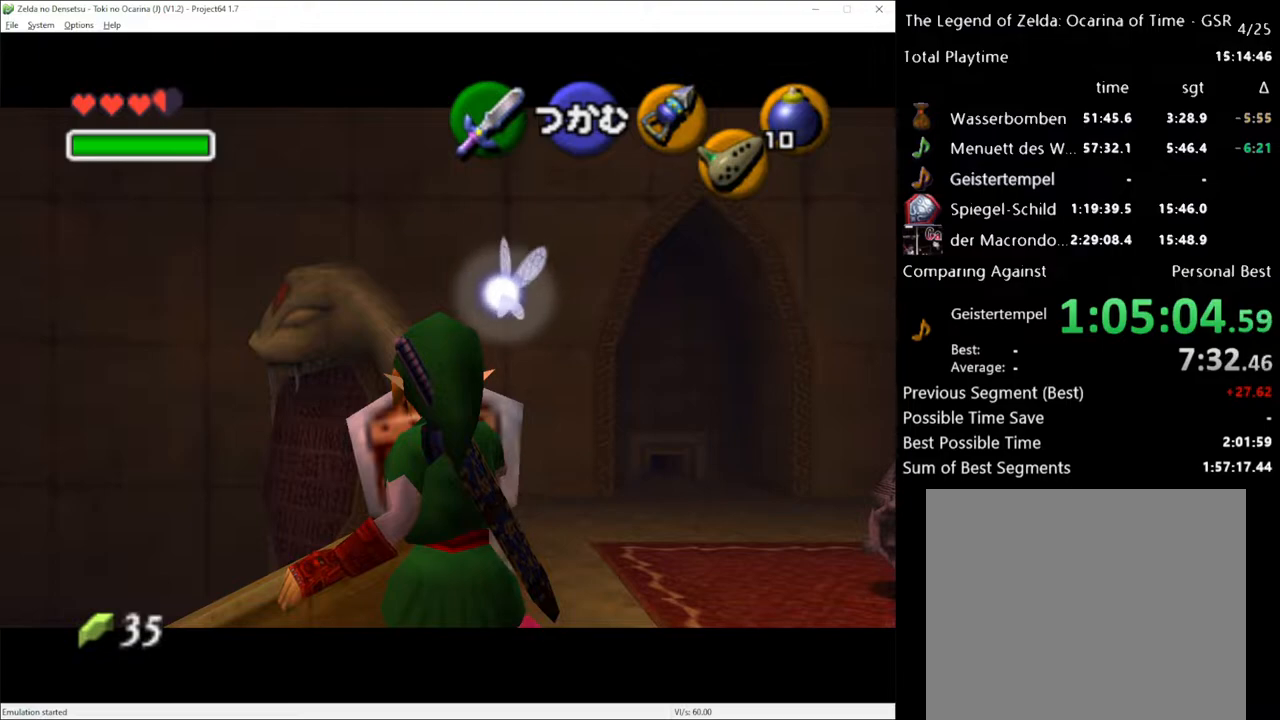
{"buttons": ["L1", "R2"], "left_stick": "center", "right_stick": "center", "events": []}
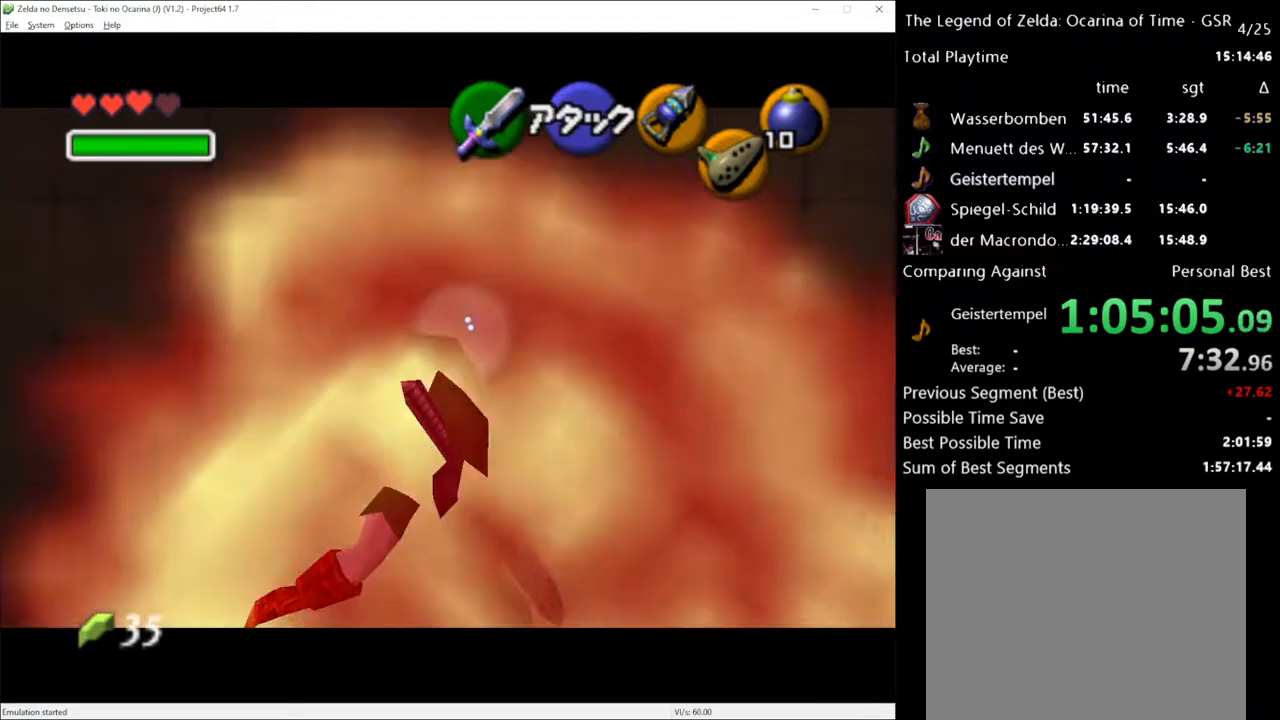
{"buttons": ["L1"], "left_stick": "center", "right_stick": "center", "events": [[183, "L1", "up"], [217, "R2", "up"], [350, "left_stick", "down"], [433, "left_stick", "center"], [467, "L1", "down"]]}
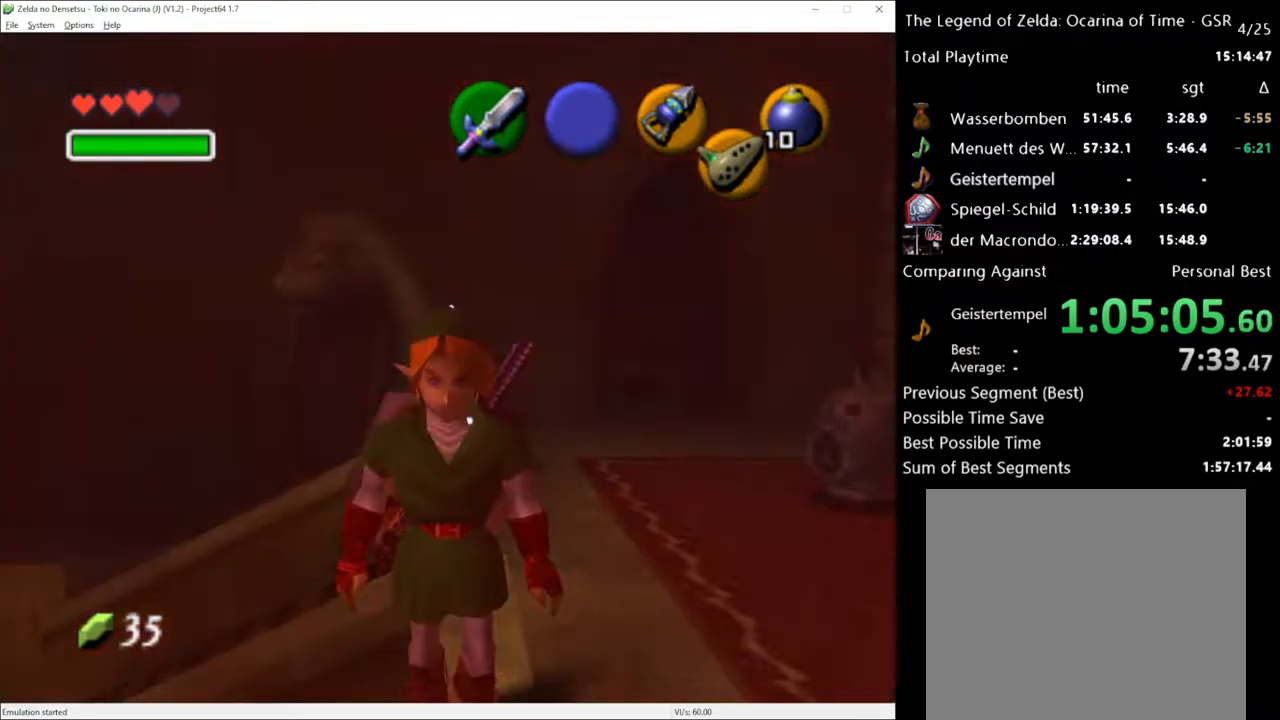
{"buttons": ["B", "L1"], "left_stick": "center", "right_stick": "center", "events": [[500, "B", "down"]]}
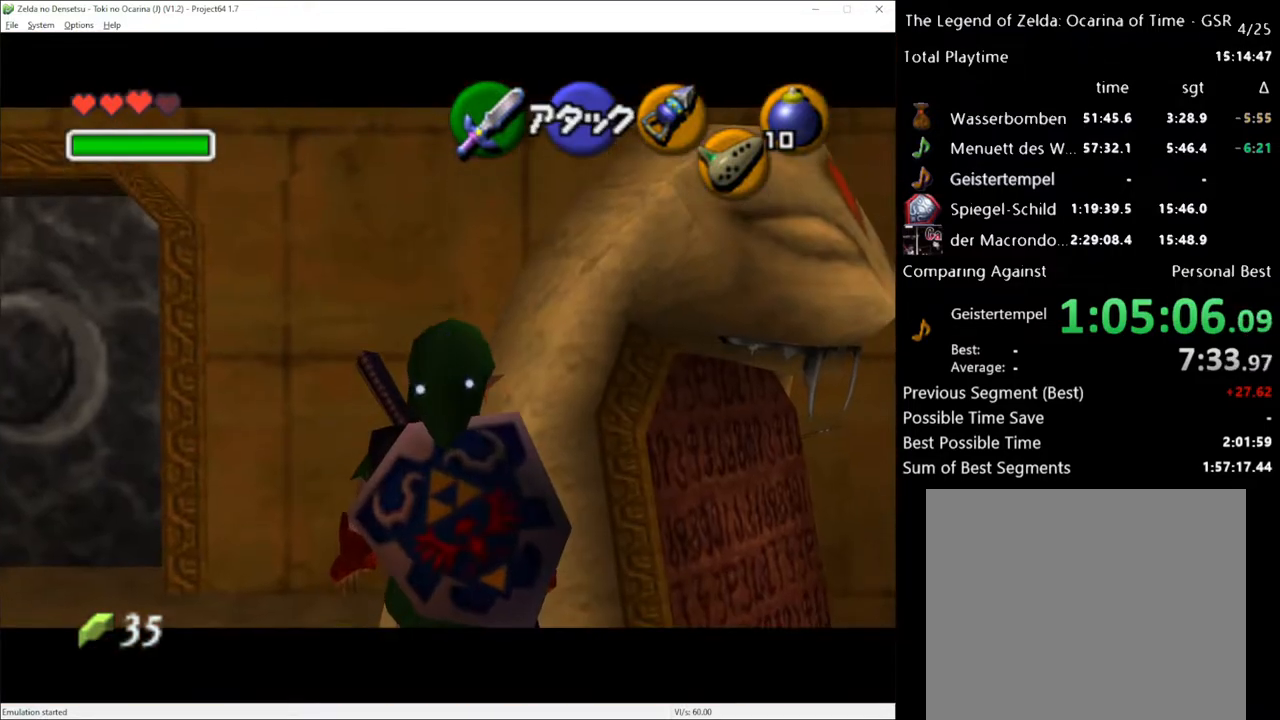
{"buttons": ["L1"], "left_stick": "center", "right_stick": "center", "events": [[100, "B", "up"], [400, "A", "down"], [500, "A", "up"]]}
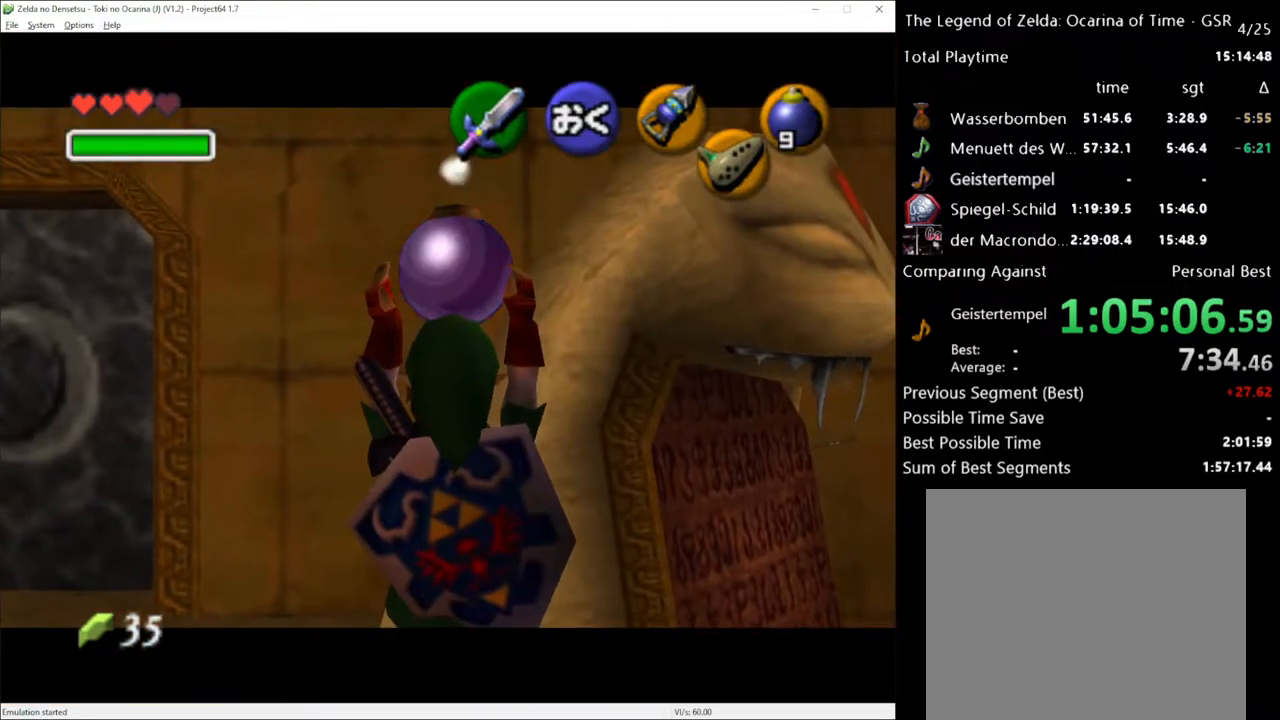
{"buttons": ["L1", "R2"], "left_stick": "down", "right_stick": "center", "events": [[150, "left_stick", "down"], [317, "R2", "down"]]}
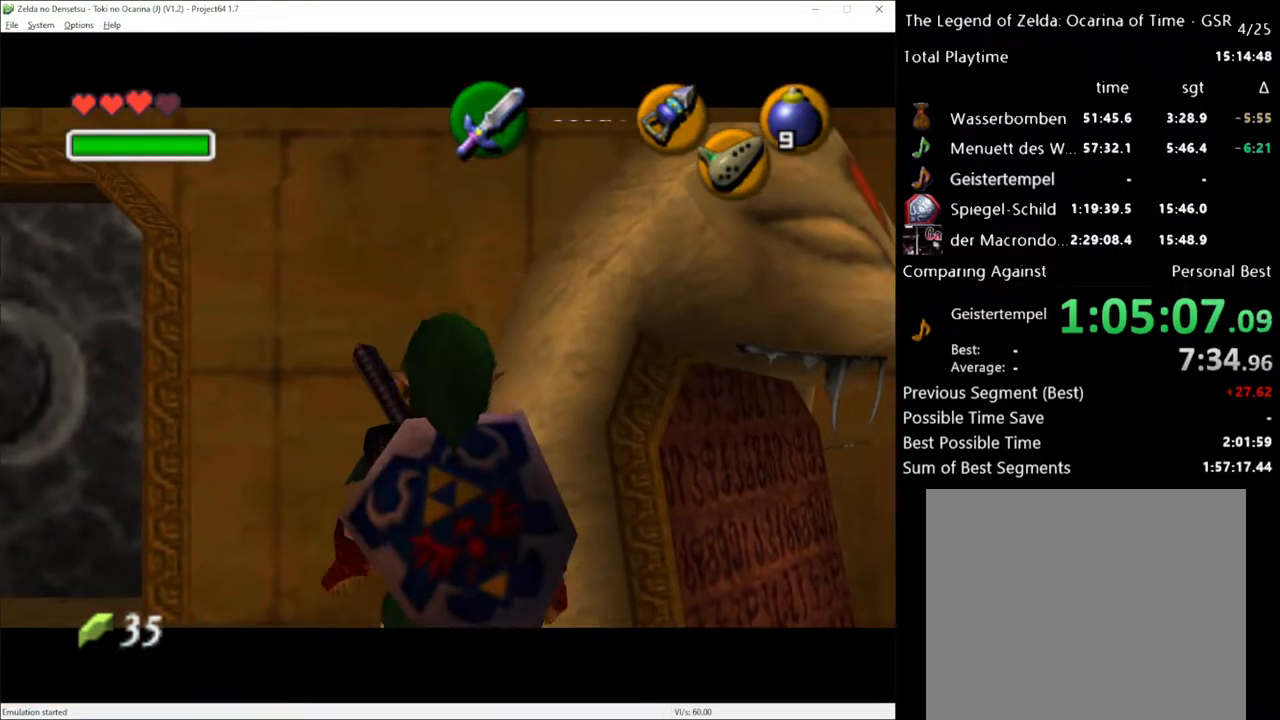
{"buttons": ["L1", "R2"], "left_stick": "down", "right_stick": "center", "events": []}
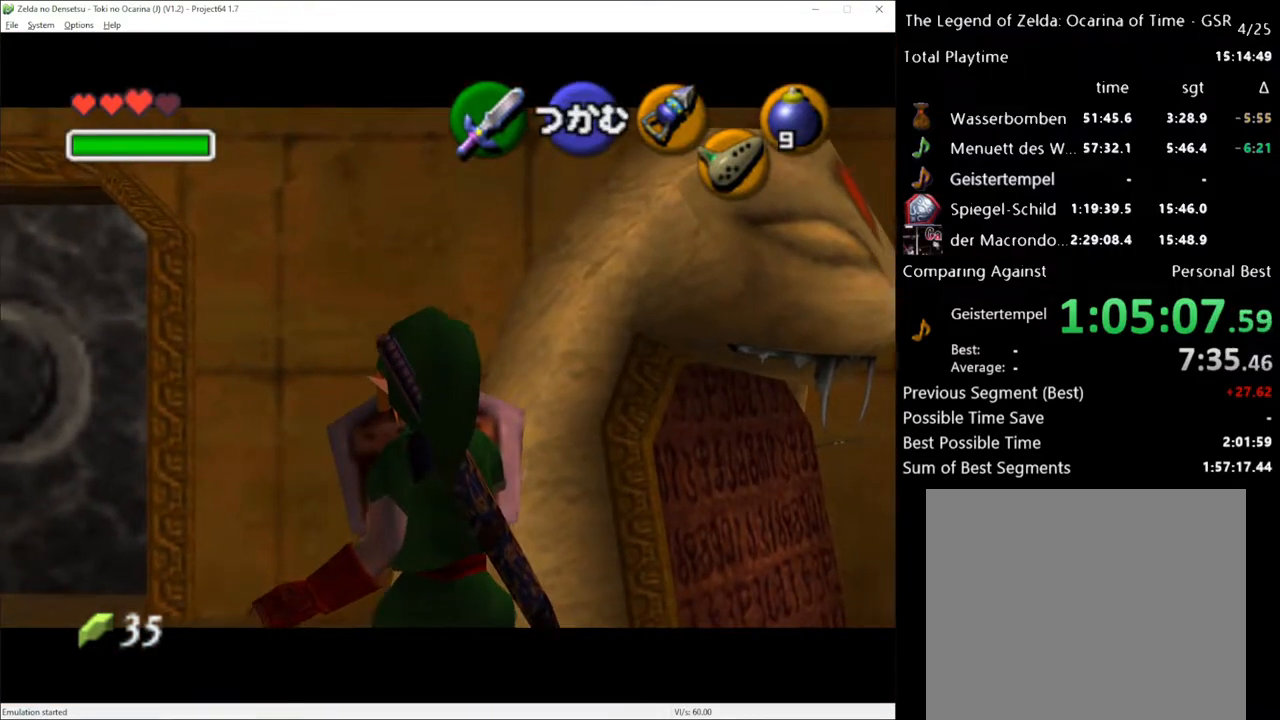
{"buttons": ["L1", "R2"], "left_stick": "up", "right_stick": "center", "events": [[100, "left_stick", "center"], [250, "left_stick", "up"]]}
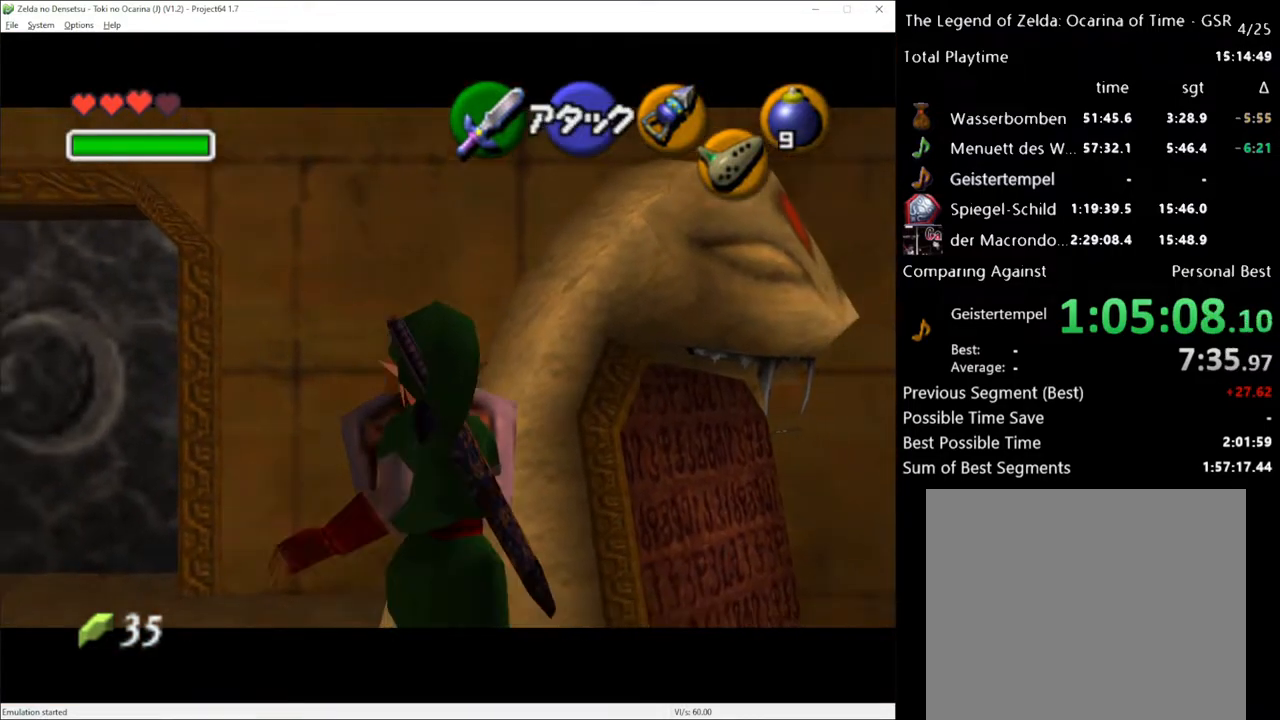
{"buttons": ["A", "L1", "R2"], "left_stick": "up", "right_stick": "center", "events": [[350, "A", "down"], [400, "A", "up"], [500, "A", "down"]]}
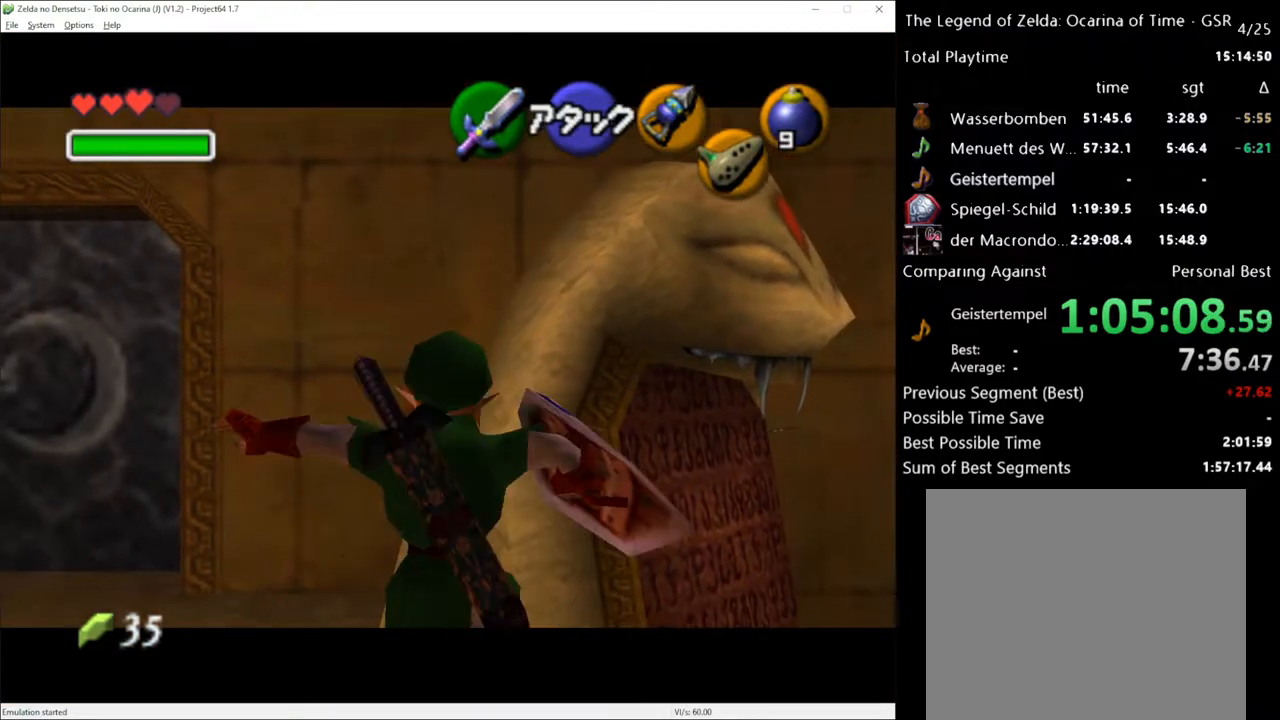
{"buttons": ["L1", "R2"], "left_stick": "center", "right_stick": "center", "events": [[33, "A", "up"], [133, "A", "down"], [150, "A", "up"], [183, "left_stick", "center"], [217, "A", "down"], [283, "A", "up"], [317, "A", "down"], [367, "A", "up"]]}
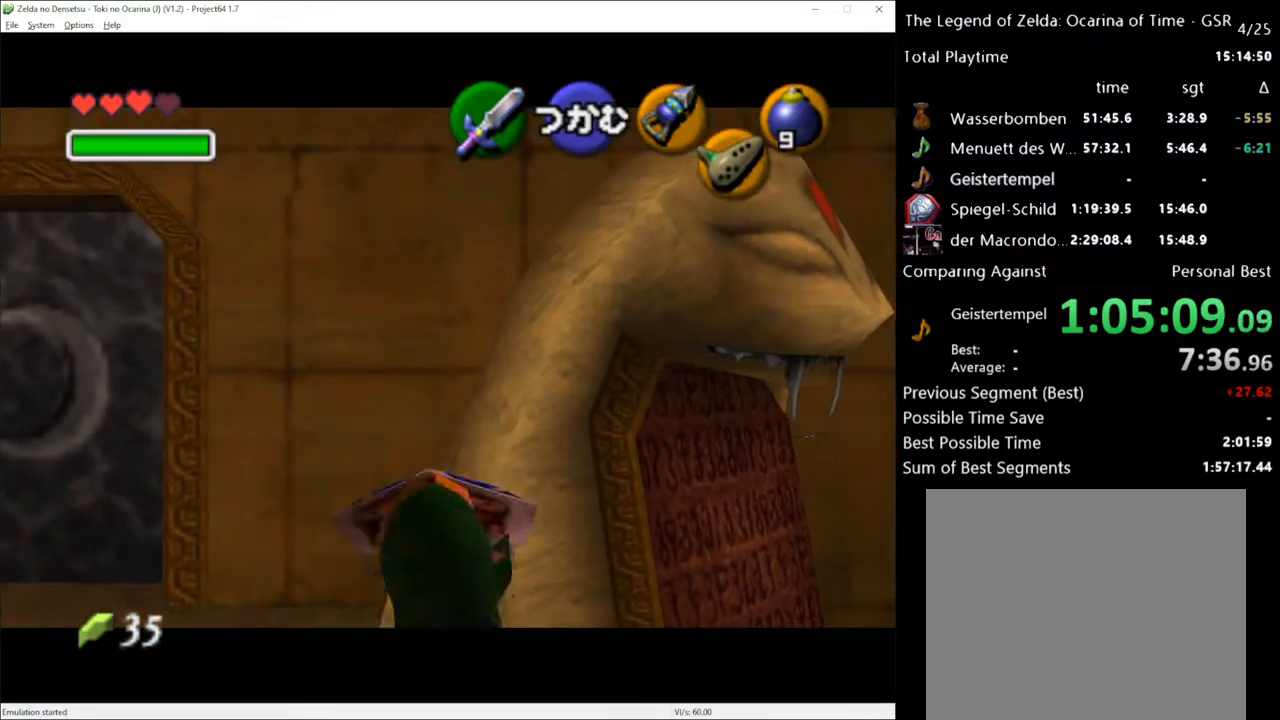
{"buttons": ["L1", "R2"], "left_stick": "center", "right_stick": "center", "events": []}
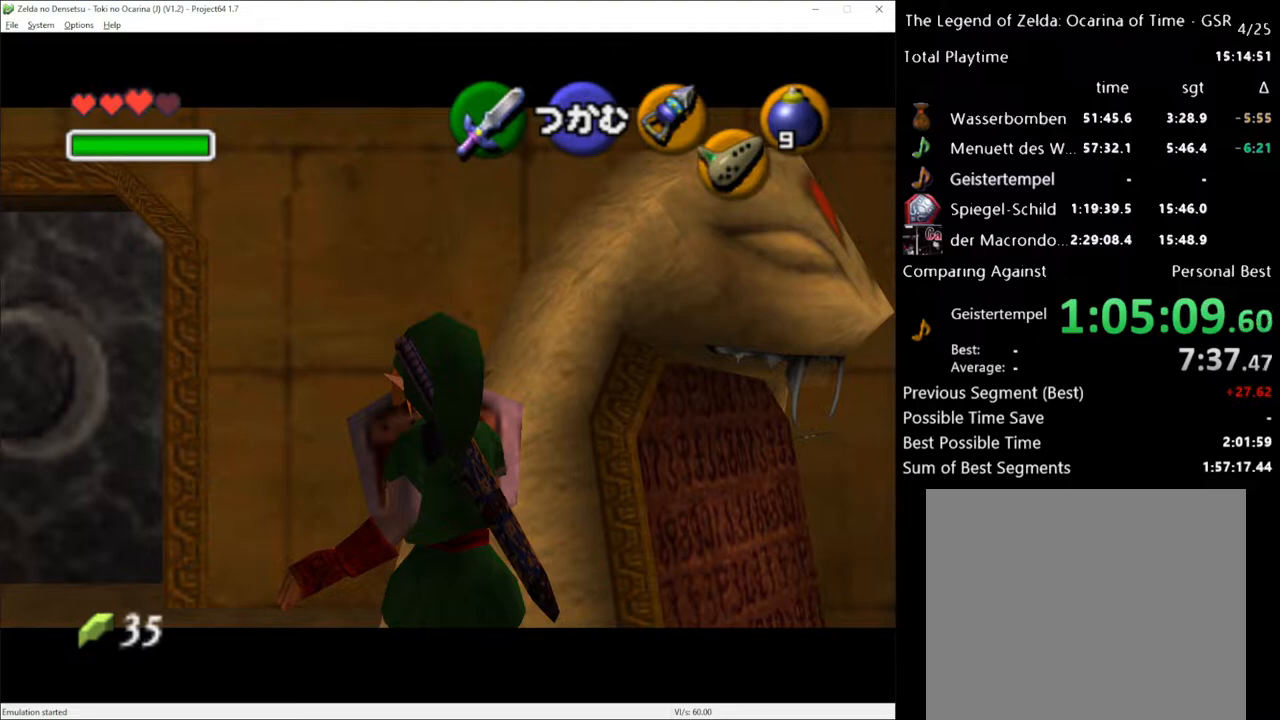
{"buttons": ["L1", "R2"], "left_stick": "center", "right_stick": "center", "events": []}
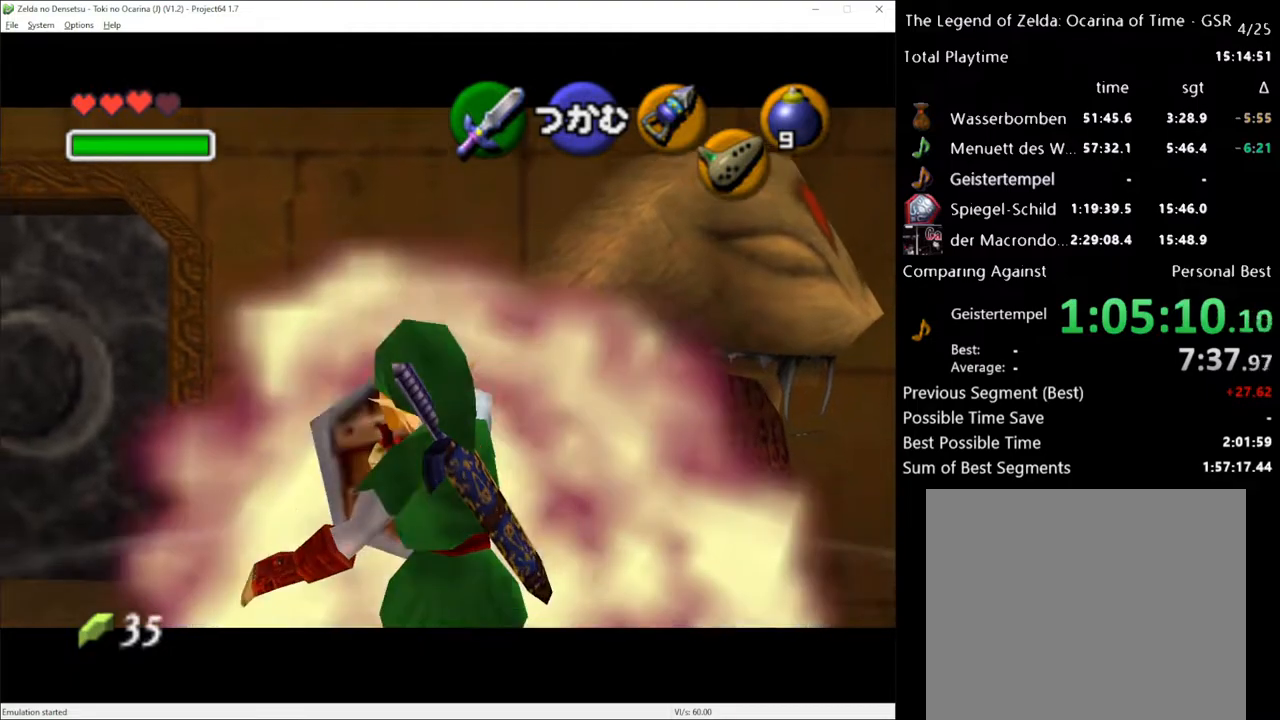
{"buttons": [], "left_stick": "up", "right_stick": "center", "events": [[150, "left_stick", "up"], [183, "L1", "up"], [183, "R2", "up"]]}
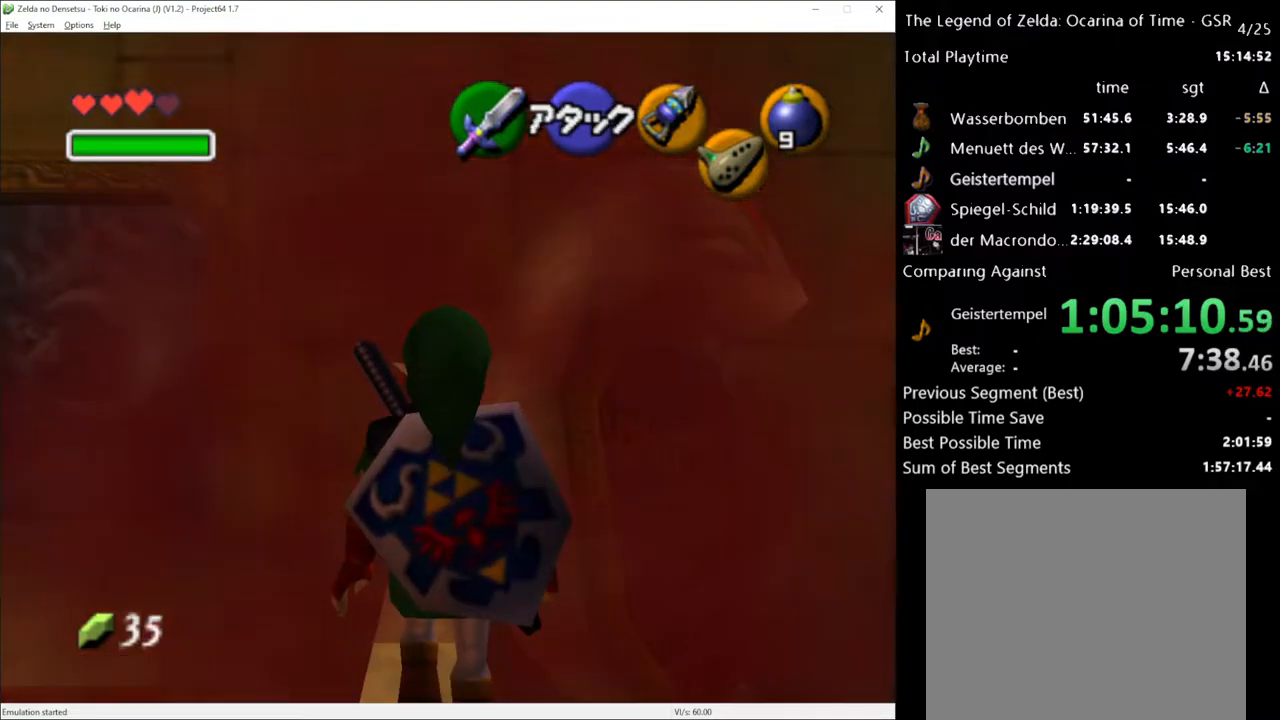
{"buttons": [], "left_stick": "up", "right_stick": "center", "events": []}
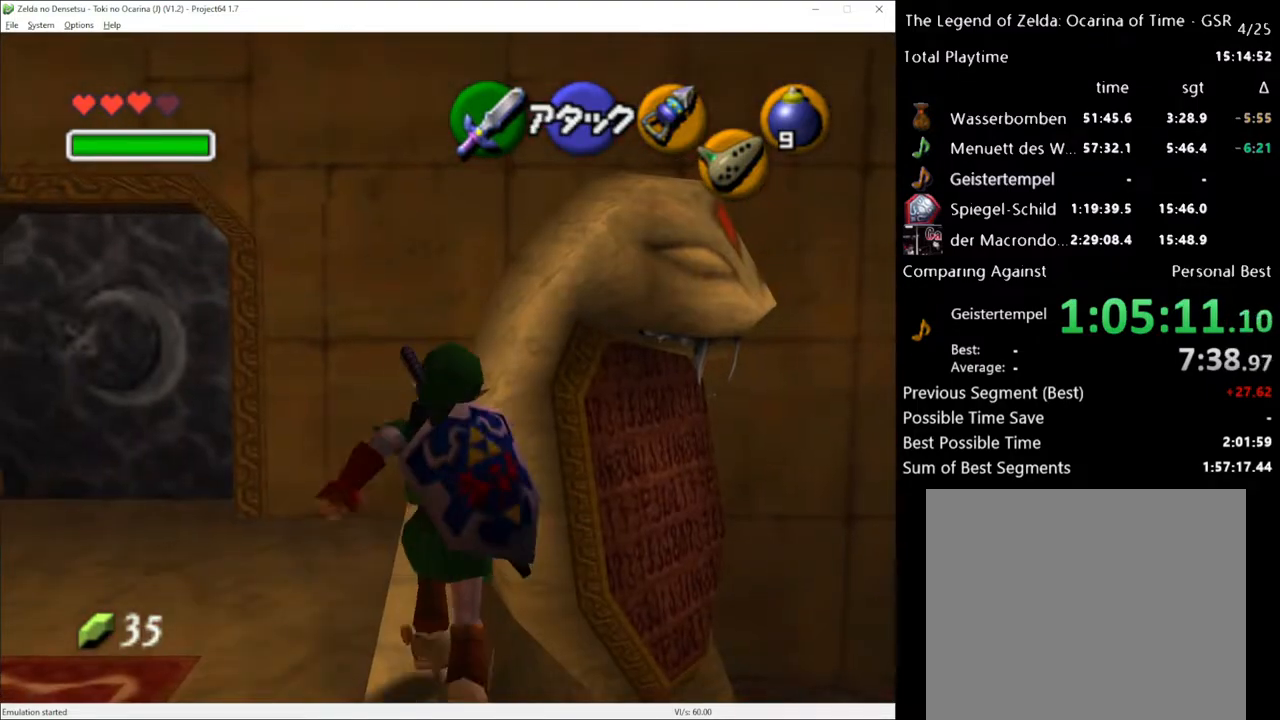
{"buttons": [], "left_stick": "up", "right_stick": "center", "events": []}
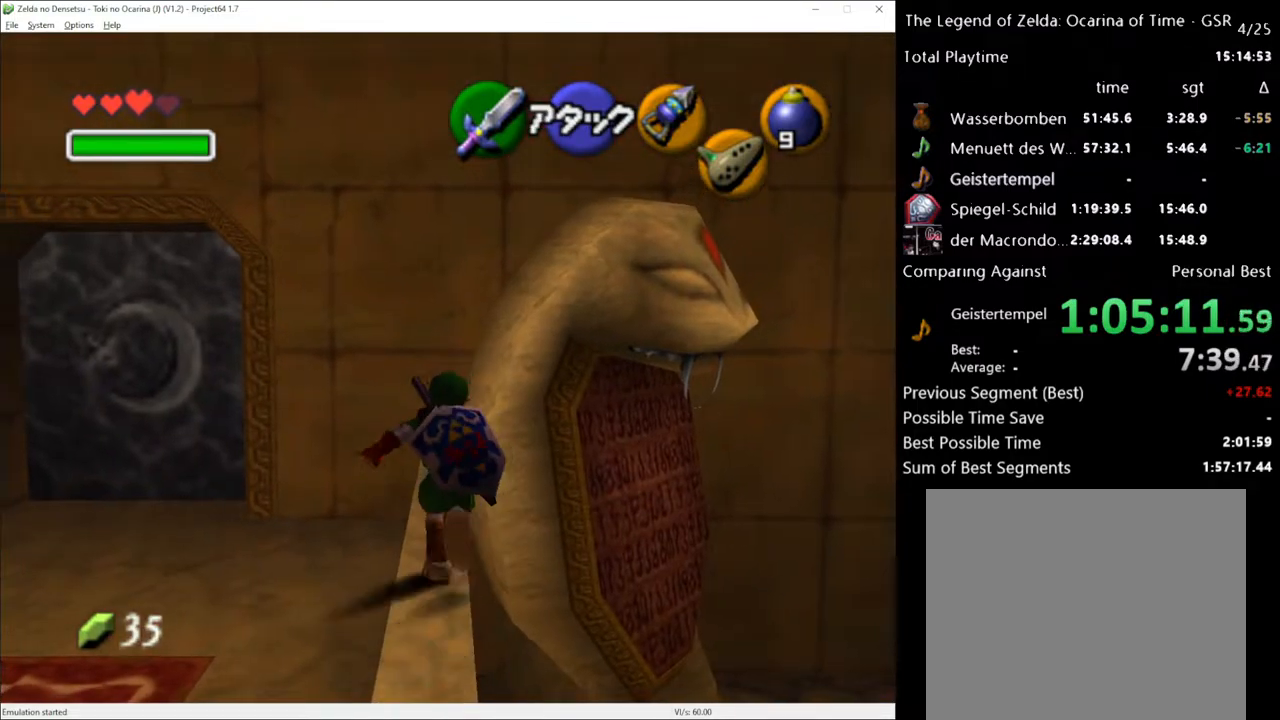
{"buttons": [], "left_stick": "up", "right_stick": "center", "events": []}